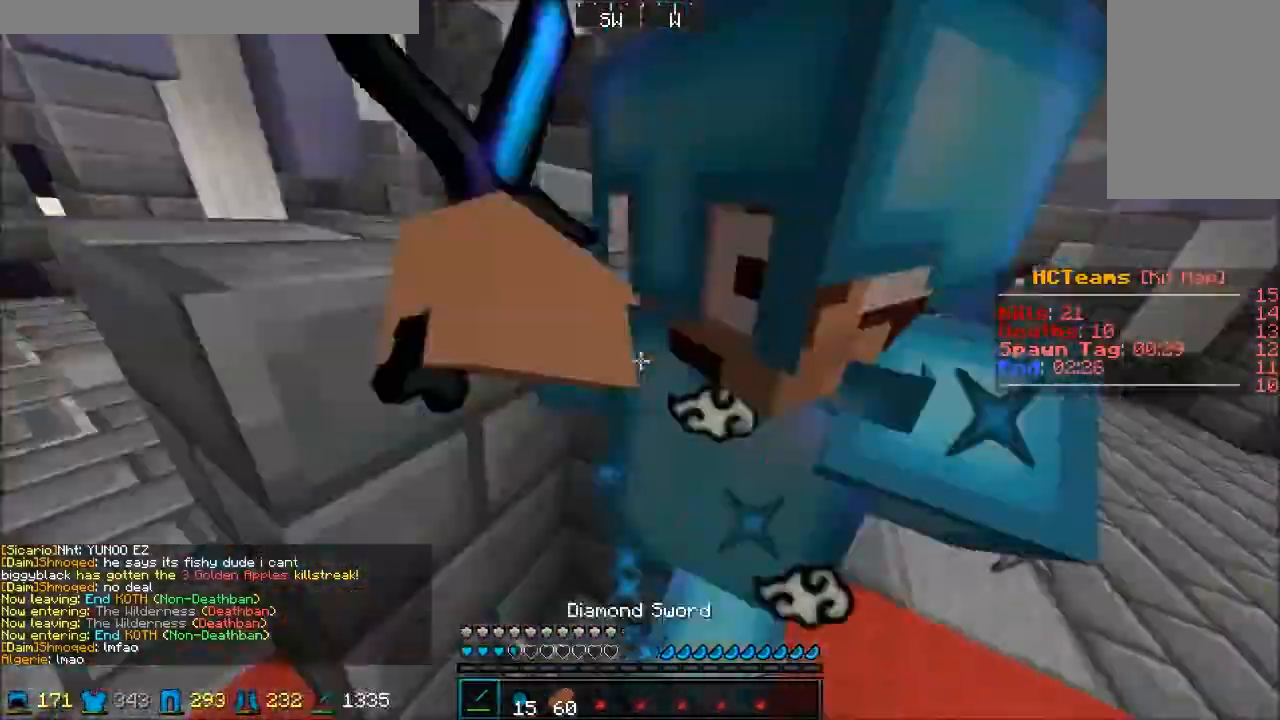
Gameplay with keyboard and mouse; each line is a JSON object with the keys and mouse buttons held at the frame after it. "events" lists presses ("down") and releases ("up") of "a", "d", "s", "w", "mouse_left" and "mouse_right" between this image and that frame as [ms after this image, input, new state], when the widget could be followed in between. "mouse_left", "mouse_right" = the "left", "right" buttons of the "mouse" list. No other keys are recorded. Fast repeated clicks can show as one long hold. Mouse movement is not recorded.
{"keys": ["a", "s"], "mouse": ["left"], "events": [[83, "w", "up"], [100, "a", "down"], [100, "mouse_left", "up"], [133, "mouse_left", "down"], [167, "s", "down"], [217, "mouse_left", "up"], [233, "mouse_left", "down"], [250, "mouse_left", "up"], [283, "mouse_left", "down"], [333, "mouse_left", "up"], [333, "mouse_right", "down"], [350, "mouse_left", "down"], [383, "mouse_left", "up"], [383, "mouse_right", "up"], [483, "mouse_left", "down"]]}
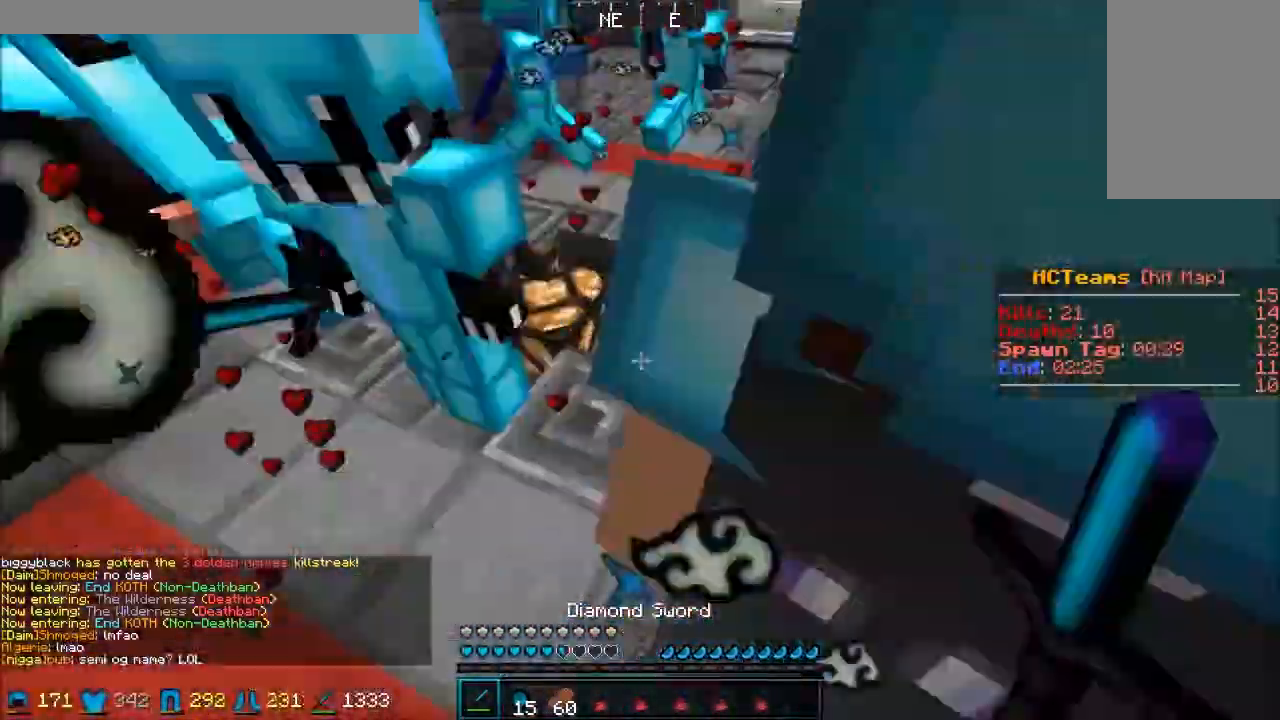
{"keys": ["a", "w"], "mouse": [], "events": [[17, "mouse_left", "up"], [83, "mouse_left", "down"], [100, "mouse_left", "up"], [117, "a", "up"], [150, "d", "down"], [150, "mouse_left", "down"], [167, "mouse_left", "up"], [200, "s", "up"], [233, "mouse_left", "down"], [283, "d", "up"], [283, "mouse_left", "up"], [300, "mouse_left", "down"], [333, "a", "down"], [333, "mouse_left", "up"], [350, "w", "down"], [367, "mouse_left", "down"], [433, "mouse_left", "up"], [450, "mouse_left", "down"], [500, "mouse_left", "up"]]}
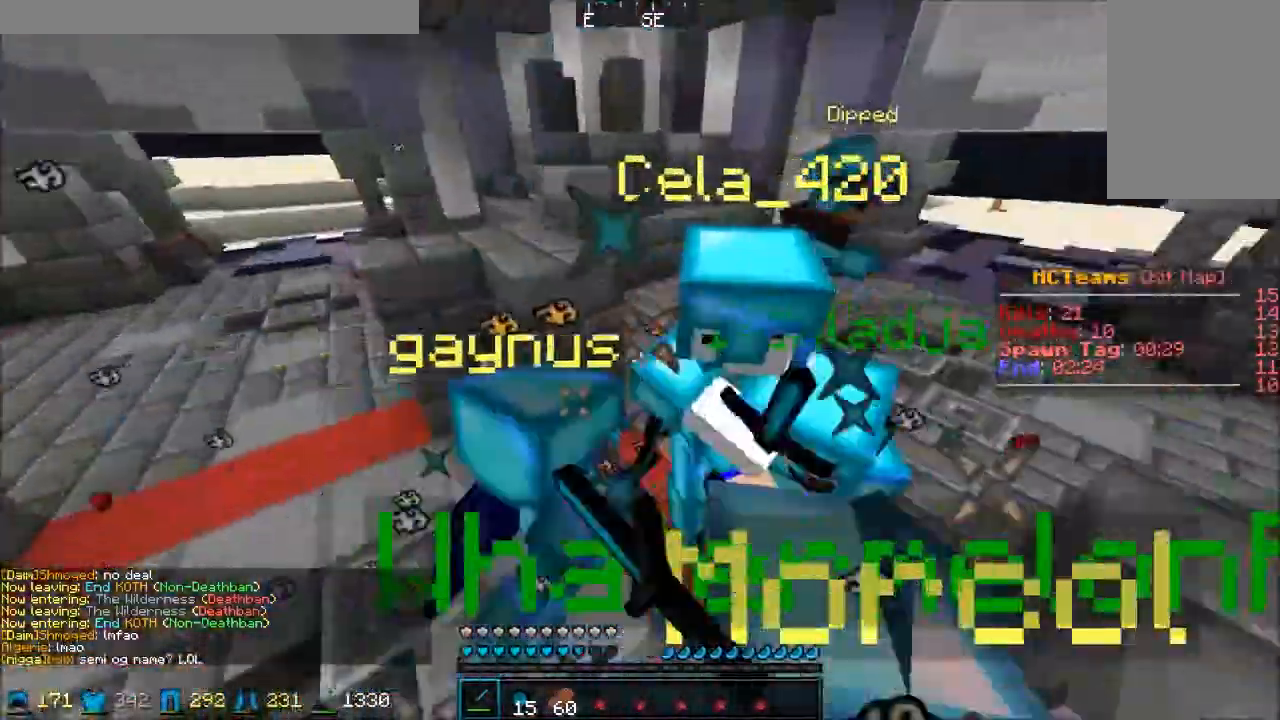
{"keys": ["s"], "mouse": ["left"], "events": [[17, "mouse_left", "down"], [83, "mouse_left", "up"], [133, "mouse_left", "down"], [150, "mouse_left", "up"], [150, "w", "up"], [183, "mouse_left", "down"], [200, "mouse_left", "up"], [233, "d", "down"], [233, "mouse_left", "down"], [300, "a", "up"], [300, "mouse_left", "up"], [317, "mouse_left", "down"], [317, "mouse_right", "down"], [317, "s", "down"], [333, "d", "up"], [333, "mouse_left", "up"], [333, "mouse_right", "up"], [350, "s", "up"], [383, "mouse_left", "down"], [400, "mouse_left", "up"], [433, "mouse_left", "down"], [433, "s", "down"], [450, "mouse_left", "up"], [483, "mouse_left", "down"]]}
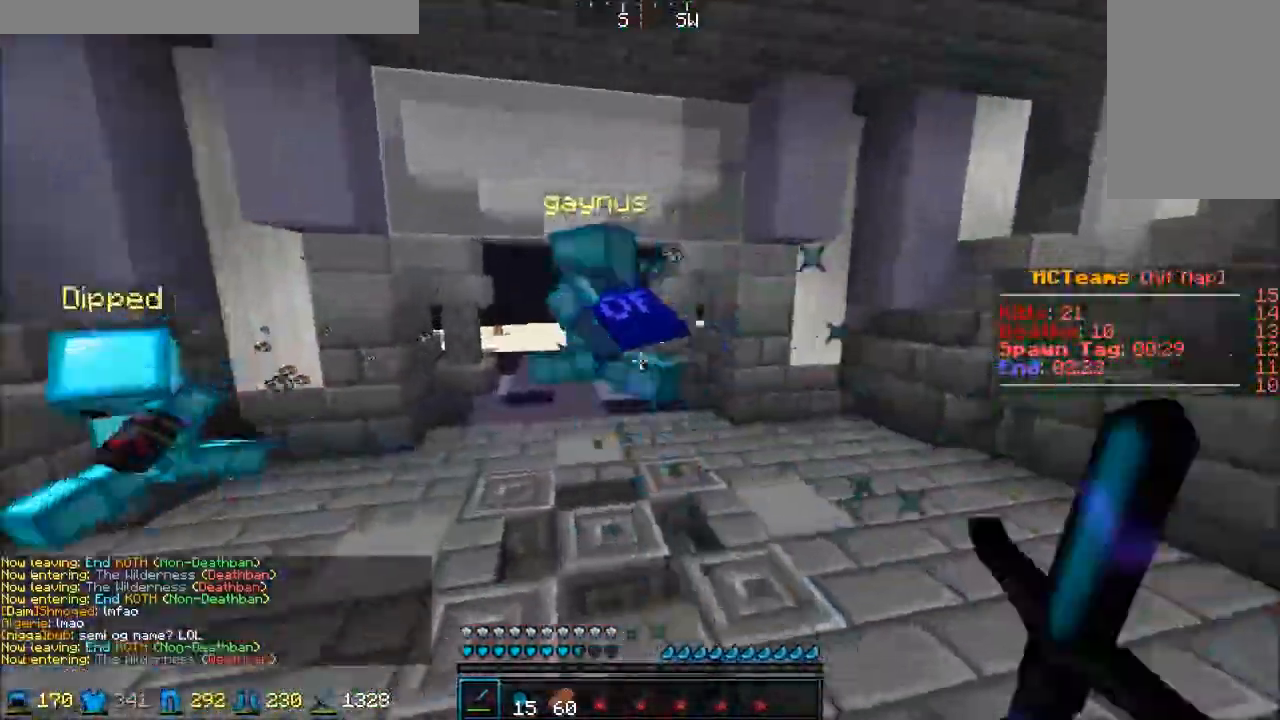
{"keys": ["a", "s"], "mouse": ["left"], "events": [[17, "s", "up"], [33, "mouse_left", "up"], [50, "d", "down"], [50, "mouse_left", "down"], [50, "mouse_right", "down"], [50, "w", "down"], [67, "mouse_left", "up"], [67, "mouse_right", "up"], [100, "a", "down"], [100, "mouse_left", "down"], [117, "a", "up"], [150, "mouse_left", "up"], [167, "d", "up"], [167, "mouse_left", "down"], [217, "mouse_left", "up"], [250, "mouse_left", "down"], [300, "mouse_left", "up"], [333, "mouse_left", "down"], [333, "w", "up"], [367, "mouse_left", "up"], [367, "s", "down"], [383, "d", "down"], [383, "mouse_left", "down"], [383, "mouse_right", "down"], [400, "a", "down"], [417, "mouse_left", "up"], [417, "mouse_right", "up"], [433, "d", "up"], [467, "mouse_left", "down"], [483, "mouse_left", "up"], [500, "mouse_left", "down"]]}
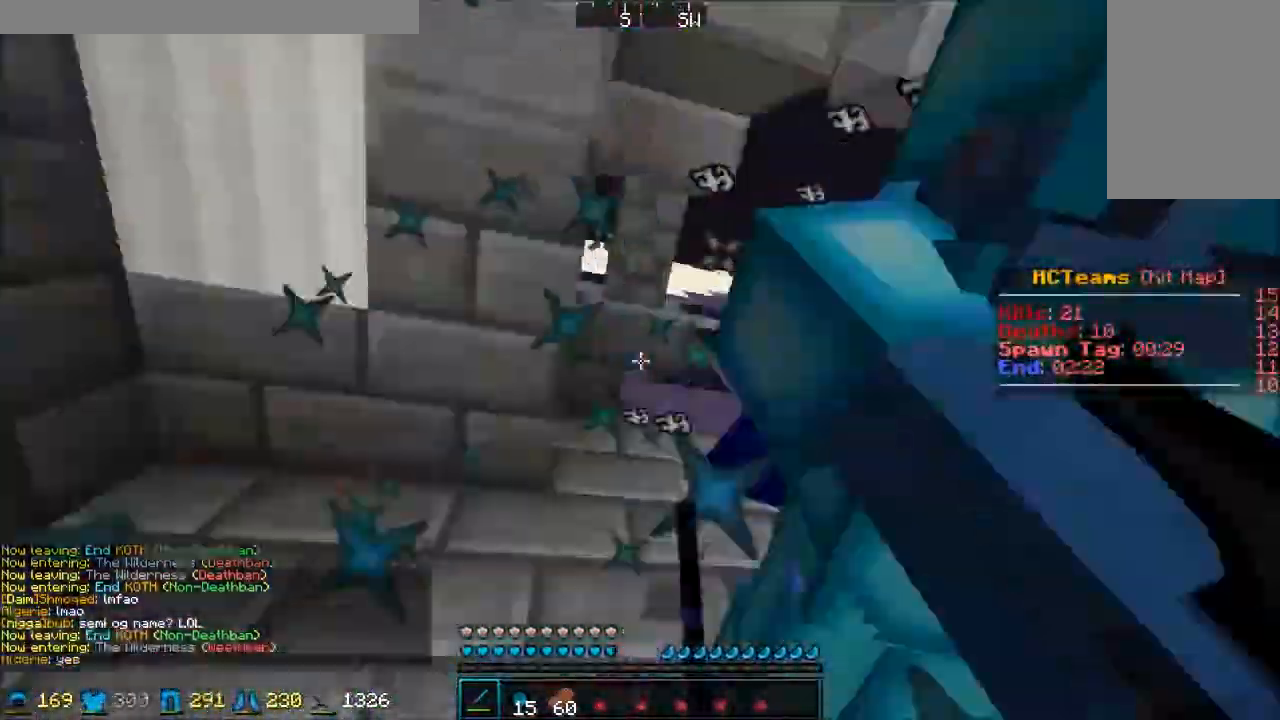
{"keys": ["w"], "mouse": [], "events": [[33, "a", "up"], [33, "s", "up"], [50, "mouse_left", "up"], [67, "d", "down"], [67, "mouse_left", "down"], [100, "mouse_left", "up"], [133, "mouse_left", "down"], [150, "w", "down"], [167, "mouse_left", "up"], [200, "d", "up"], [200, "mouse_left", "down"], [233, "mouse_left", "up"], [317, "mouse_left", "down"], [350, "mouse_left", "up"], [367, "mouse_left", "down"], [417, "mouse_left", "up"]]}
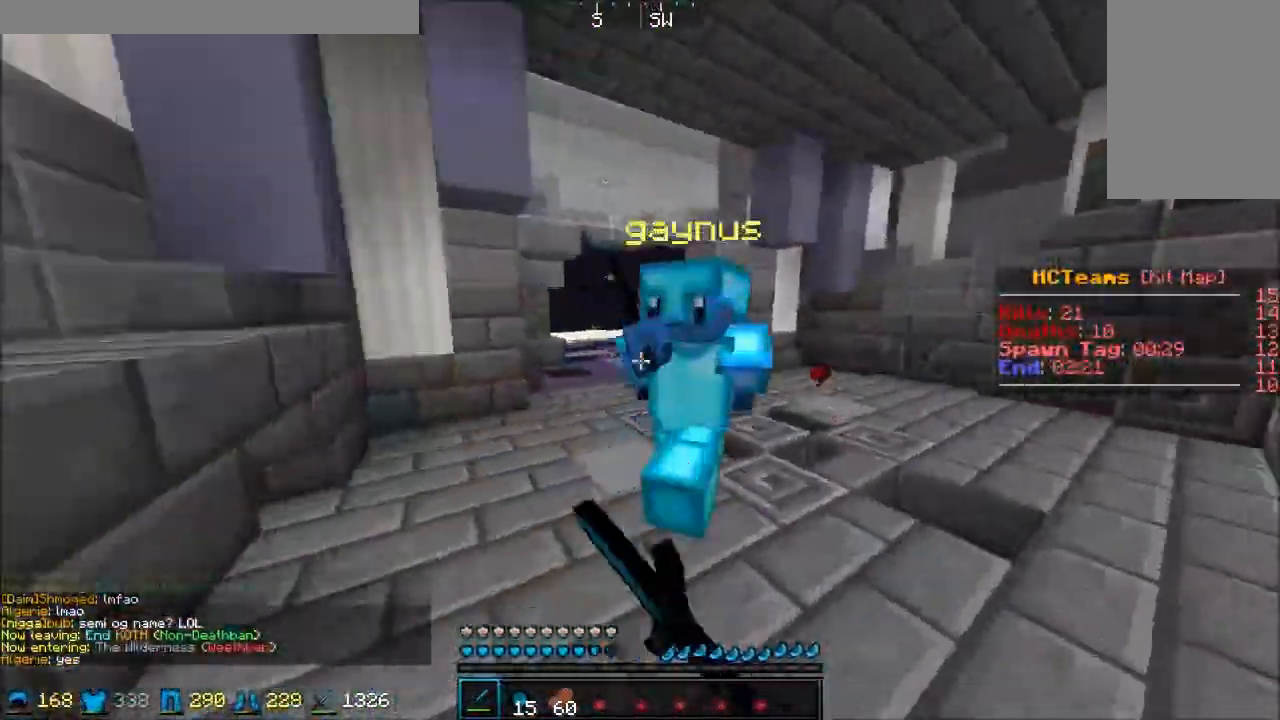
{"keys": ["w"], "mouse": [], "events": [[17, "mouse_left", "down"], [33, "d", "down"], [33, "mouse_left", "up"], [67, "mouse_left", "down"], [100, "mouse_left", "up"], [133, "mouse_left", "down"], [183, "mouse_left", "up"], [200, "mouse_left", "down"], [217, "mouse_left", "up"], [250, "mouse_left", "down"], [267, "d", "up"], [267, "mouse_left", "up"], [283, "mouse_left", "down"], [333, "mouse_left", "up"], [350, "mouse_left", "down"], [400, "mouse_left", "up"], [417, "mouse_left", "down"], [450, "mouse_left", "up"], [483, "mouse_left", "down"], [500, "mouse_left", "up"]]}
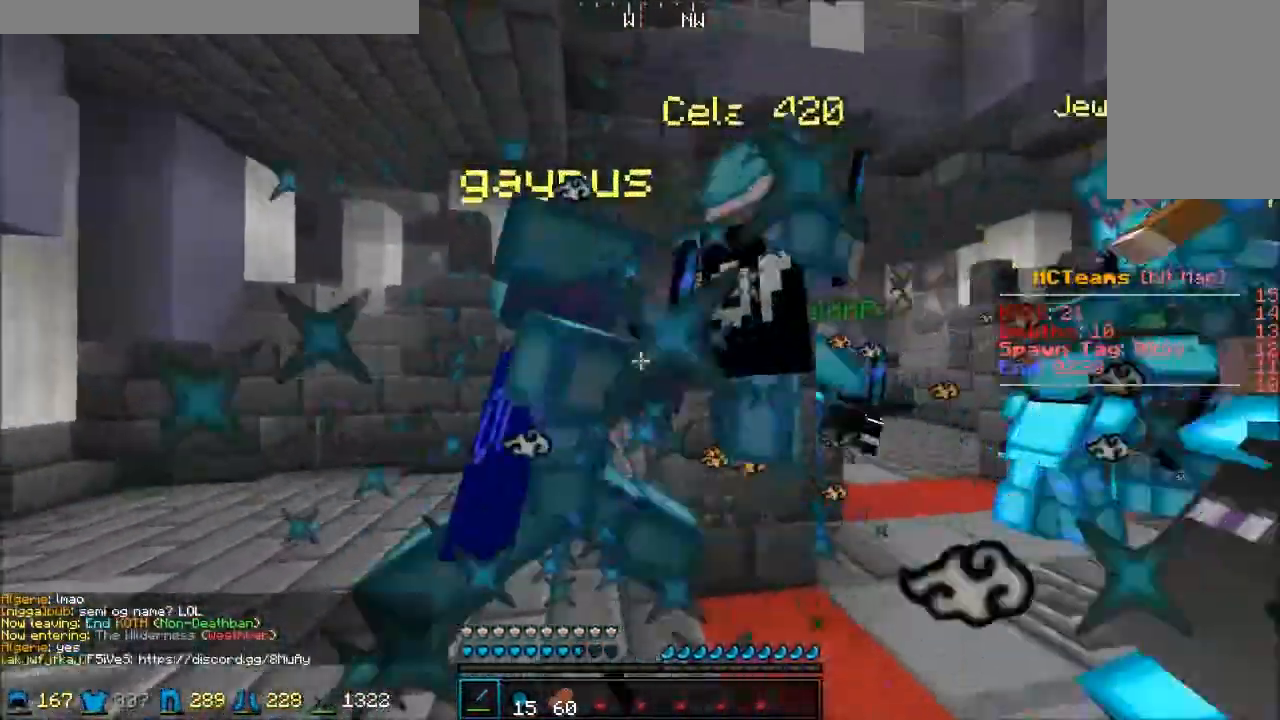
{"keys": ["w"], "mouse": ["left"], "events": [[33, "mouse_left", "down"], [83, "mouse_left", "up"], [100, "mouse_left", "down"], [200, "mouse_left", "up"], [217, "a", "down"], [217, "mouse_left", "down"], [250, "mouse_left", "up"], [267, "mouse_left", "down"], [283, "mouse_left", "up"], [333, "mouse_left", "down"], [333, "w", "up"], [367, "mouse_left", "up"], [383, "a", "up"], [383, "mouse_left", "down"], [417, "d", "down"], [417, "mouse_left", "up"], [417, "w", "down"], [433, "mouse_left", "down"], [483, "d", "up"], [483, "mouse_left", "up"], [500, "mouse_left", "down"]]}
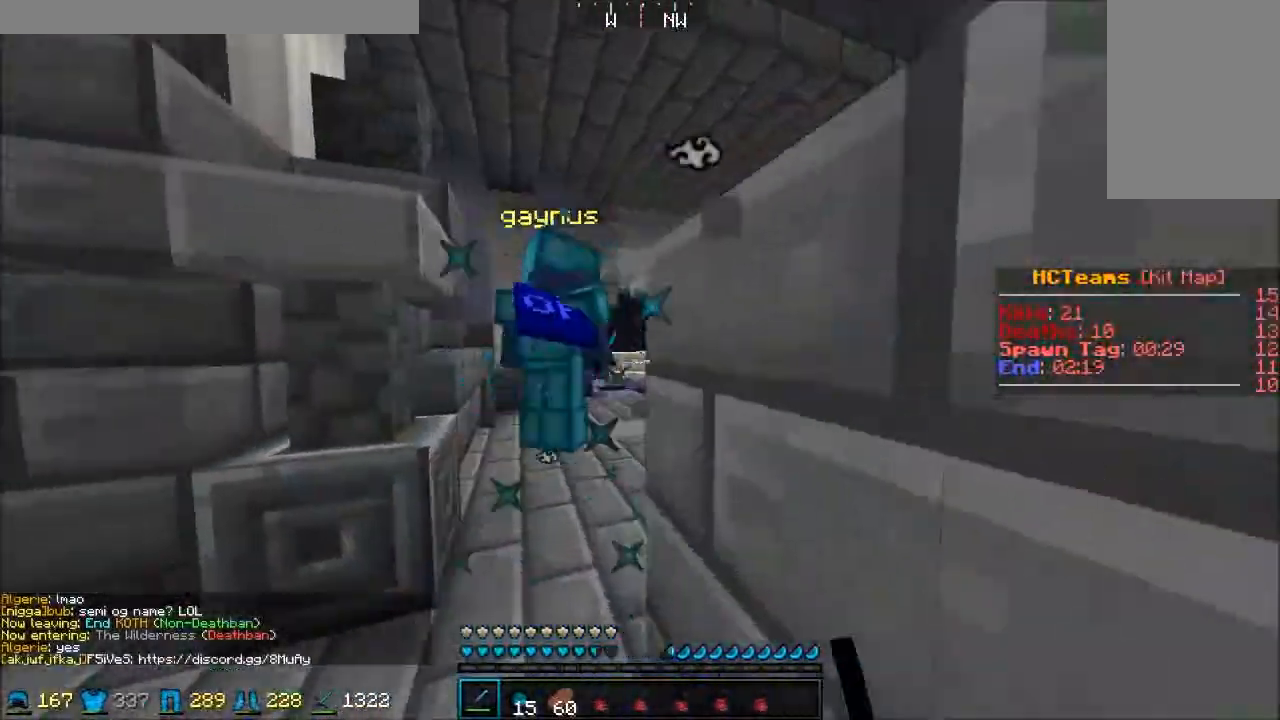
{"keys": ["a", "w"], "mouse": [], "events": [[17, "mouse_left", "up"], [50, "mouse_left", "down"], [100, "mouse_left", "up"], [133, "mouse_left", "down"], [167, "mouse_left", "up"], [183, "mouse_left", "down"], [250, "mouse_left", "up"], [267, "mouse_left", "down"], [300, "mouse_left", "up"], [350, "mouse_left", "down"], [383, "d", "down"], [400, "d", "up"], [400, "mouse_left", "up"], [500, "a", "down"]]}
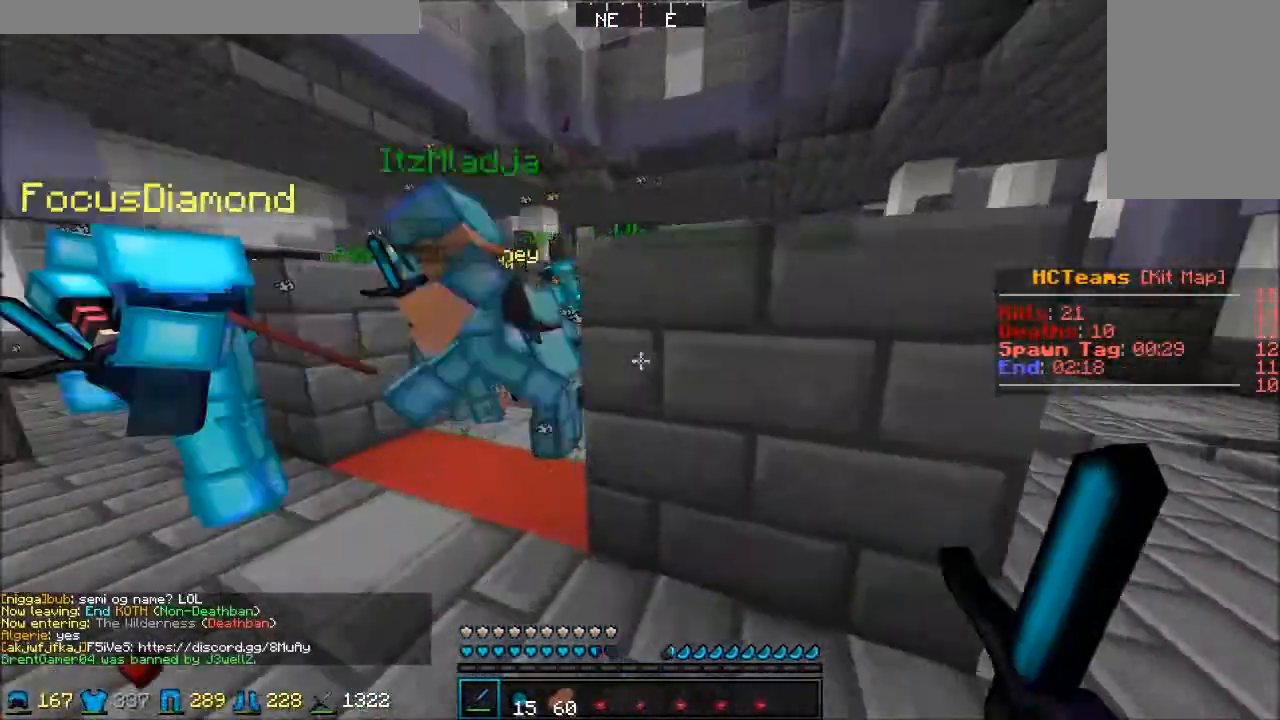
{"keys": ["w"], "mouse": [], "events": [[267, "a", "up"]]}
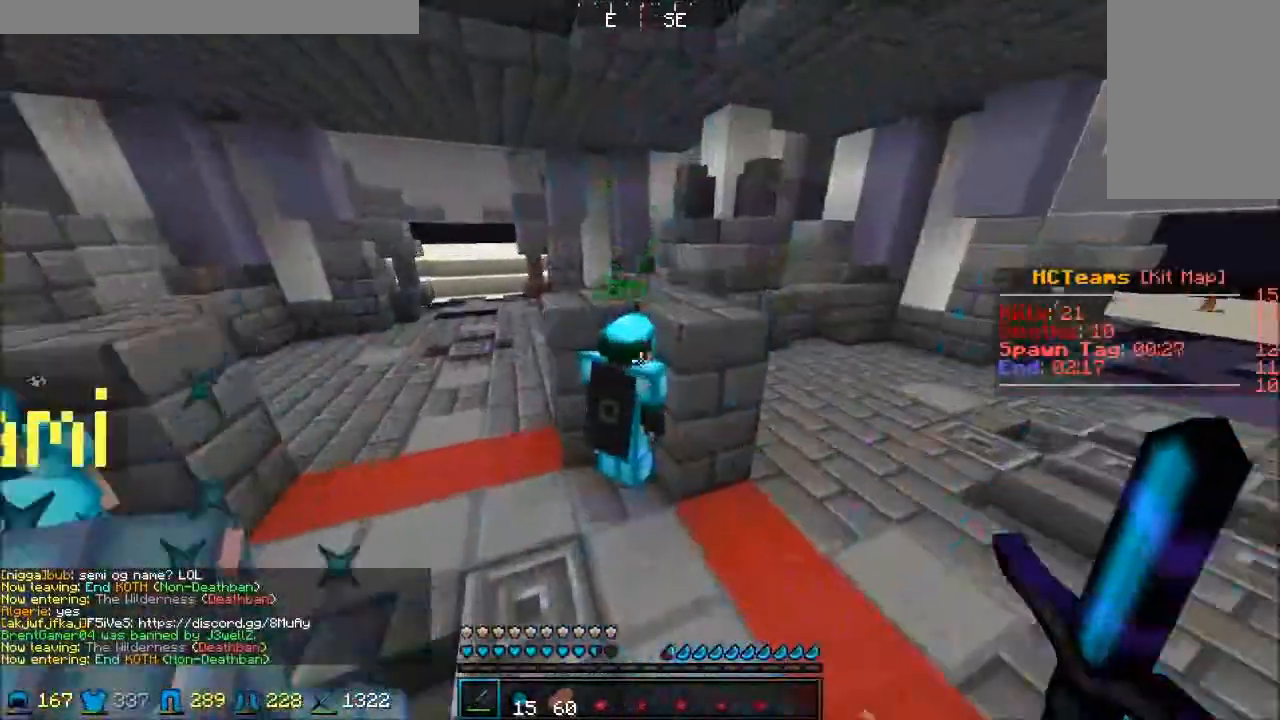
{"keys": ["a", "d", "s"], "mouse": [], "events": [[33, "a", "down"], [67, "a", "up"], [167, "a", "down"], [200, "a", "up"], [267, "d", "down"], [300, "w", "up"], [317, "s", "down"], [383, "a", "down"]]}
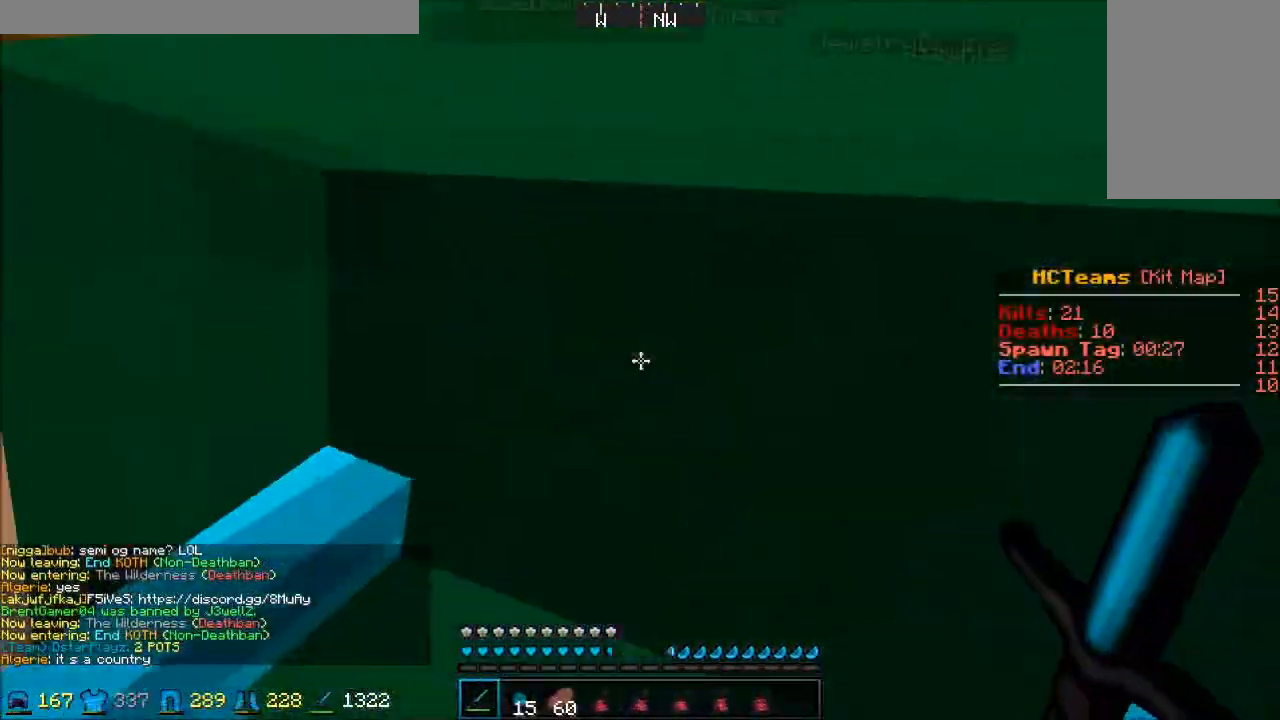
{"keys": ["s"], "mouse": ["right"], "events": [[17, "d", "up"], [50, "a", "up"], [300, "mouse_right", "down"]]}
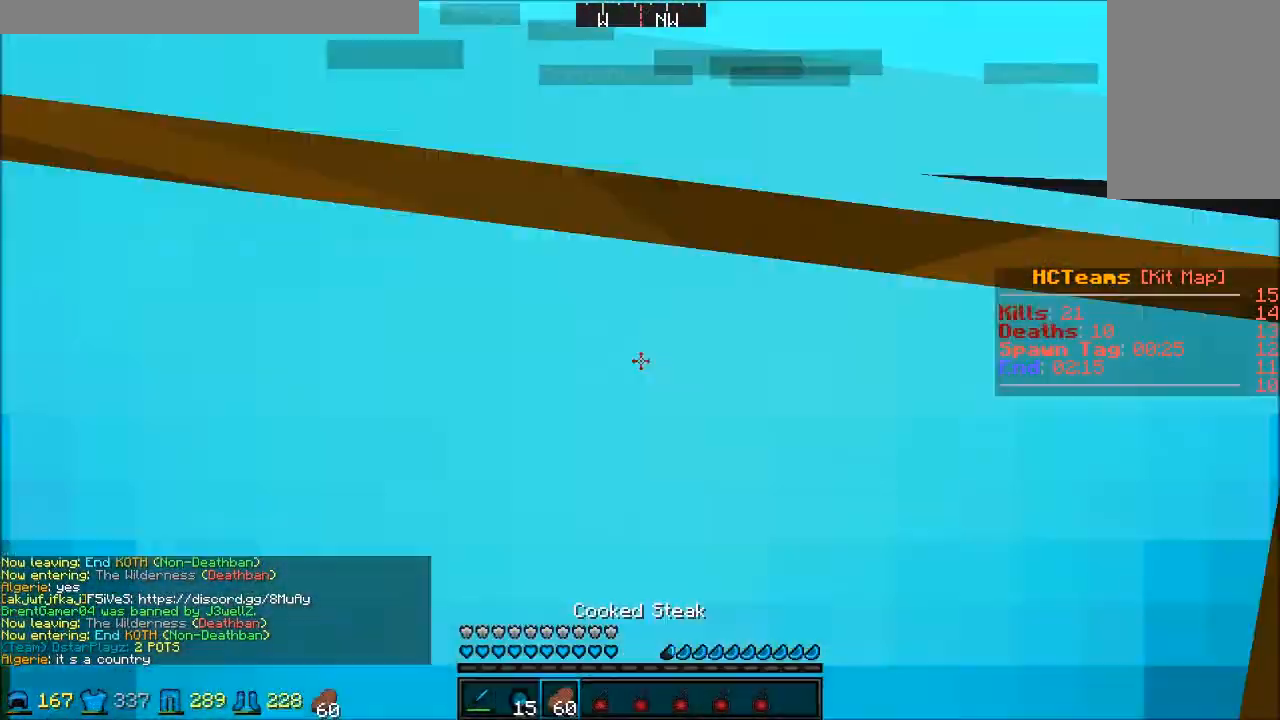
{"keys": ["s"], "mouse": ["right"], "events": []}
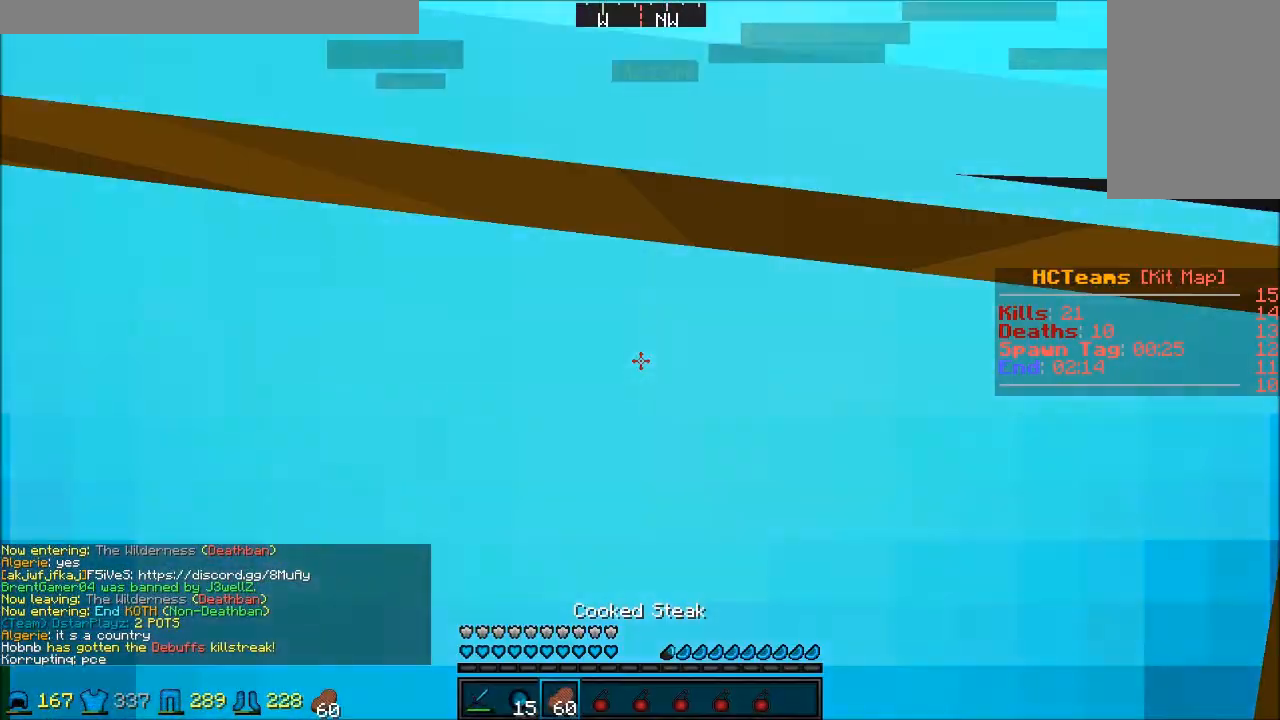
{"keys": ["s"], "mouse": ["right"], "events": []}